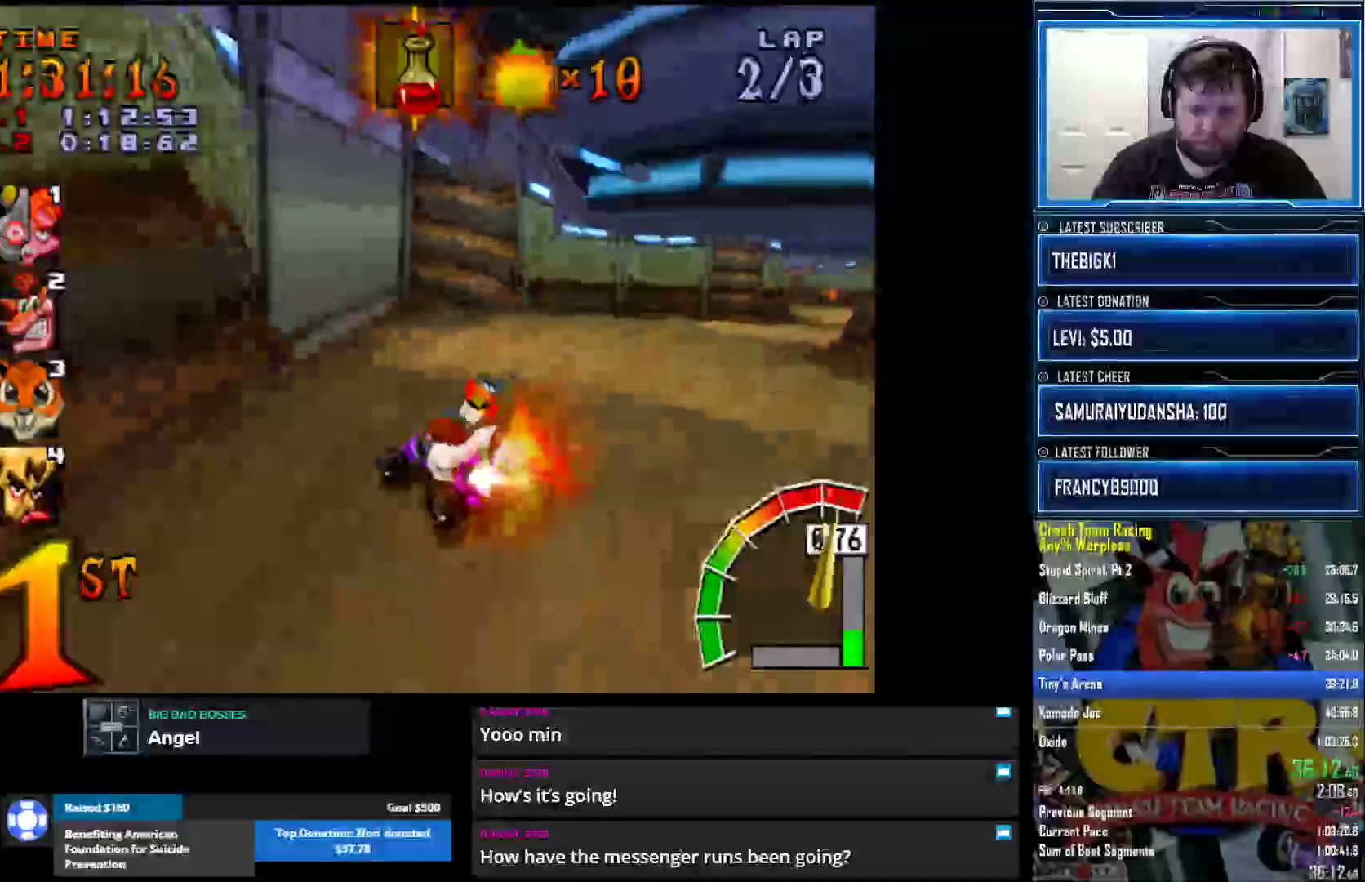
Gameplay with a controller (PlayStation layout); each line is a JSON object with the inputs held at the frame after it. "events" lists button and stick changes between this image and that frame as [ms after this image, input, new state], when the widget could be followed in between.
{"buttons": ["TRIANGLE"], "left_stick": "down-left", "right_stick": "down-right", "events": []}
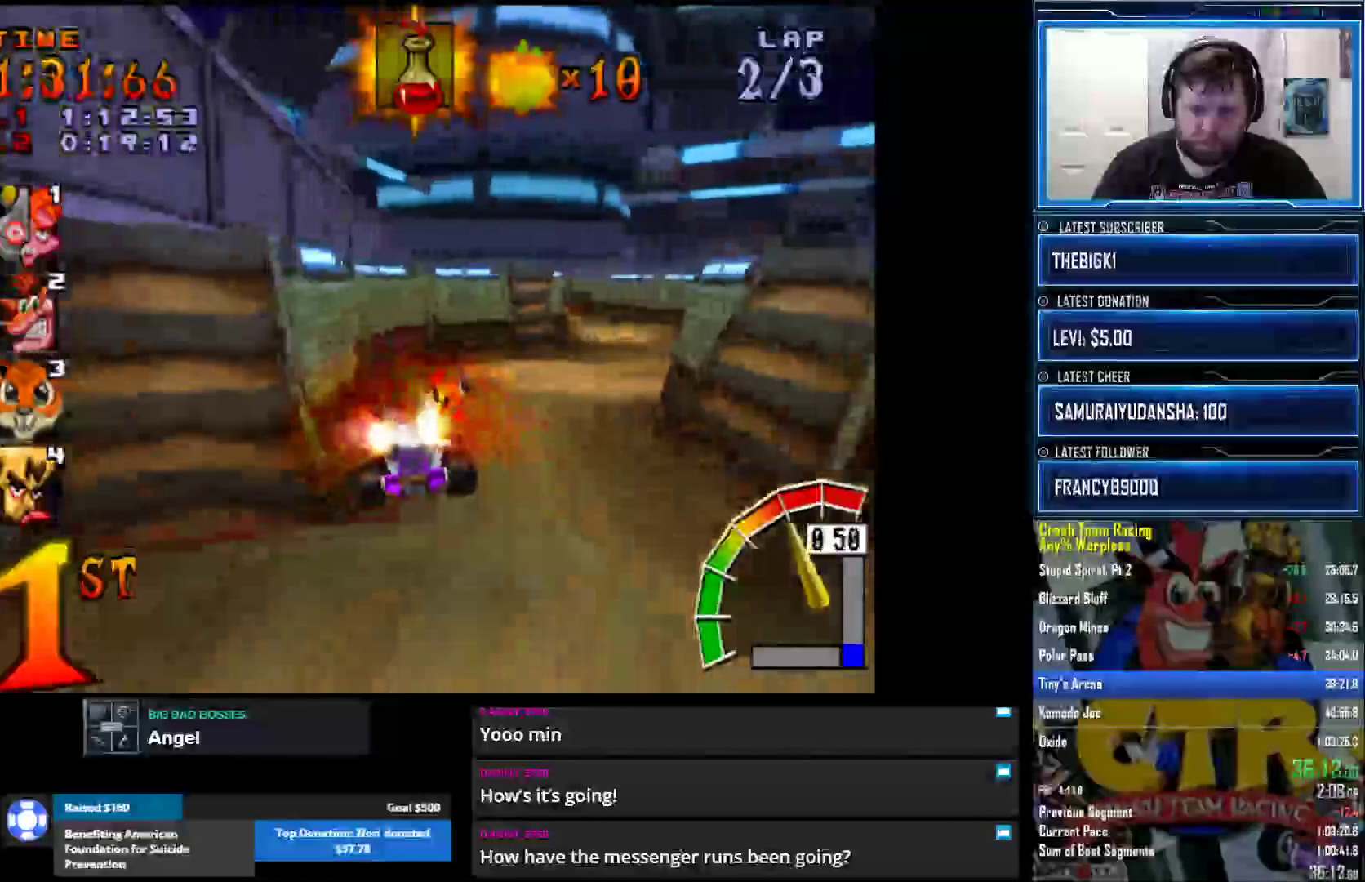
{"buttons": [], "left_stick": "down-left", "right_stick": "down-right", "events": [[450, "TRIANGLE", "up"]]}
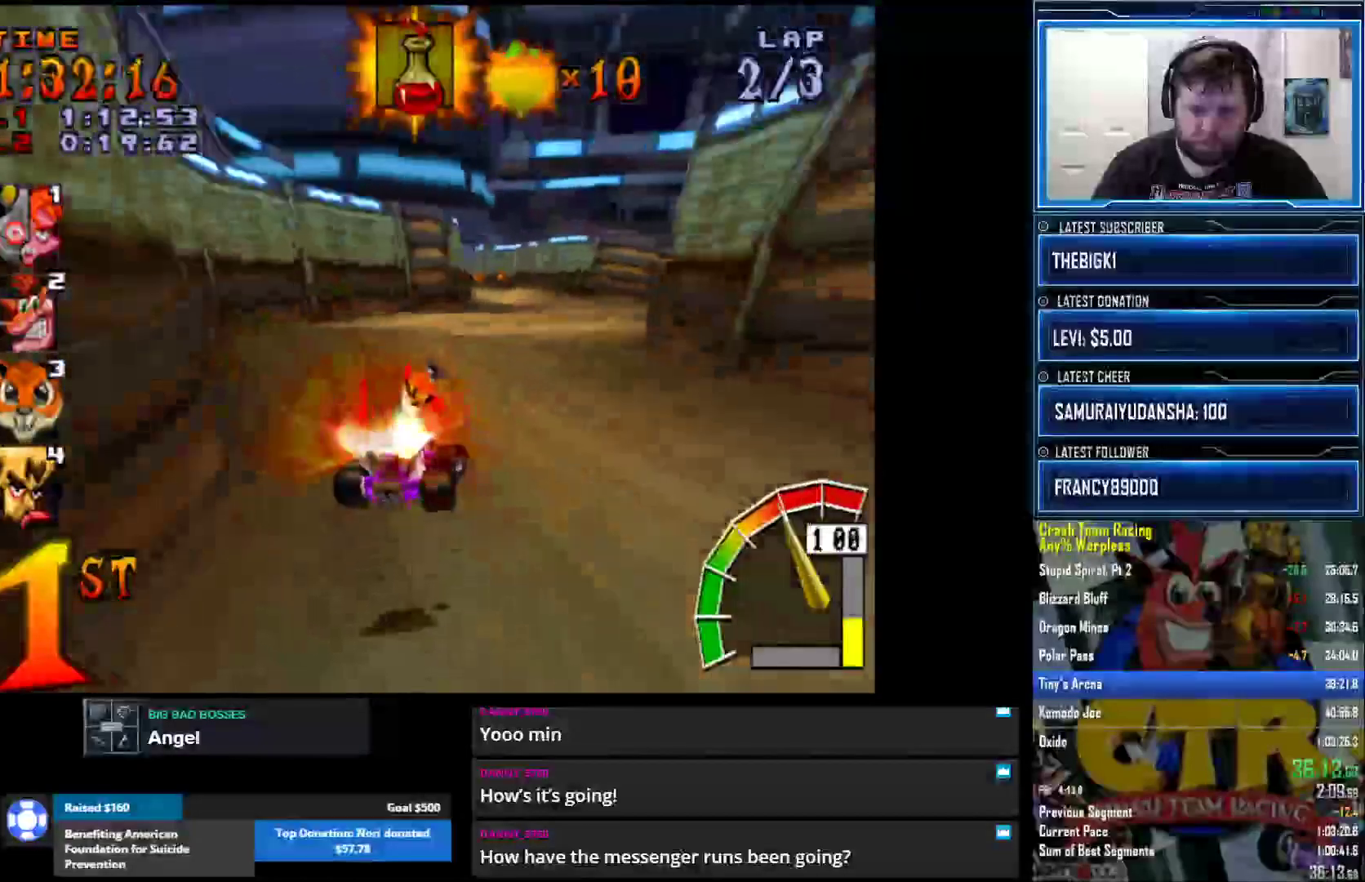
{"buttons": [], "left_stick": "down-left", "right_stick": "down-right", "events": []}
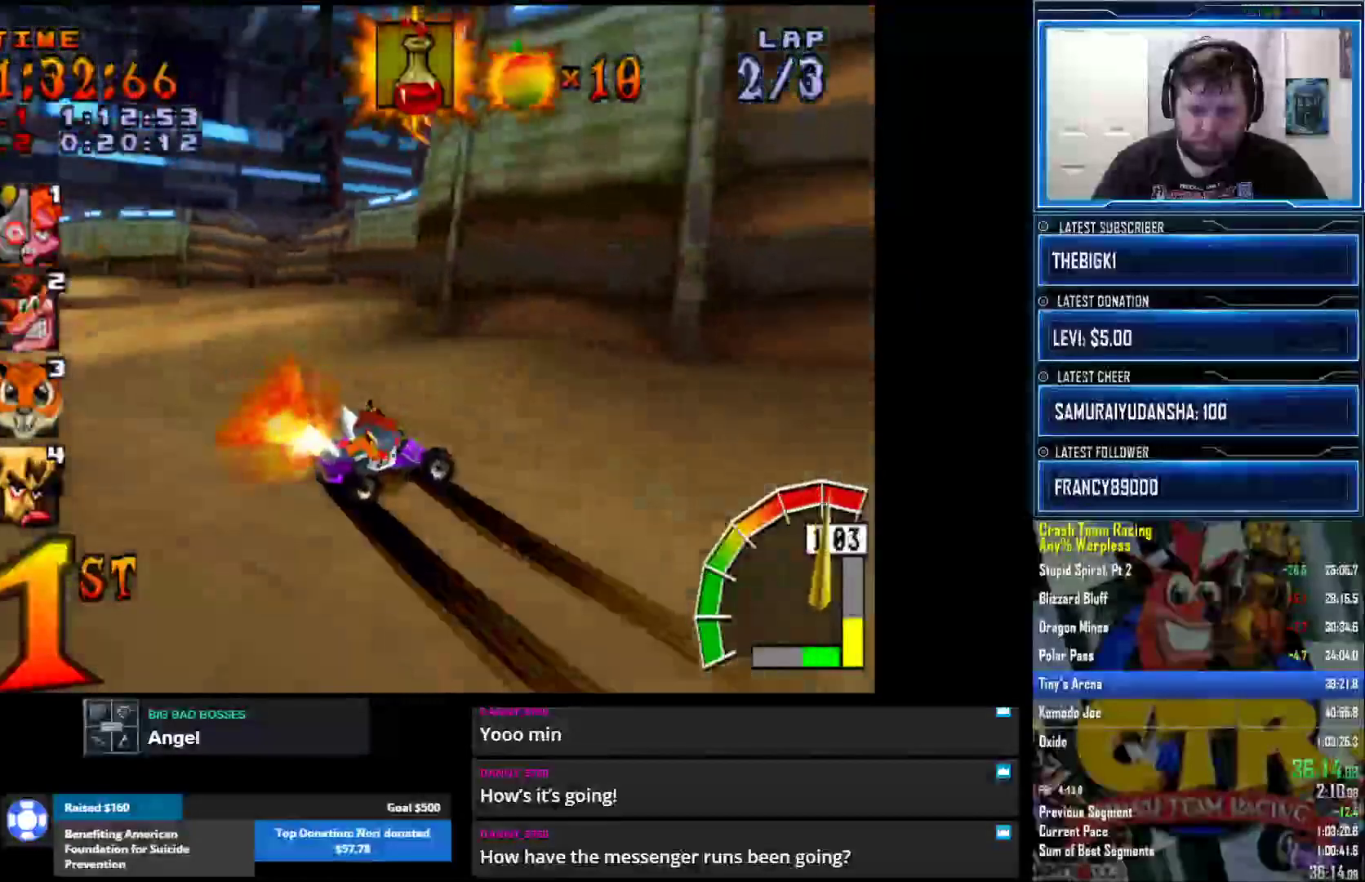
{"buttons": [], "left_stick": "center", "right_stick": "center", "events": [[433, "left_stick", "center"], [433, "right_stick", "center"]]}